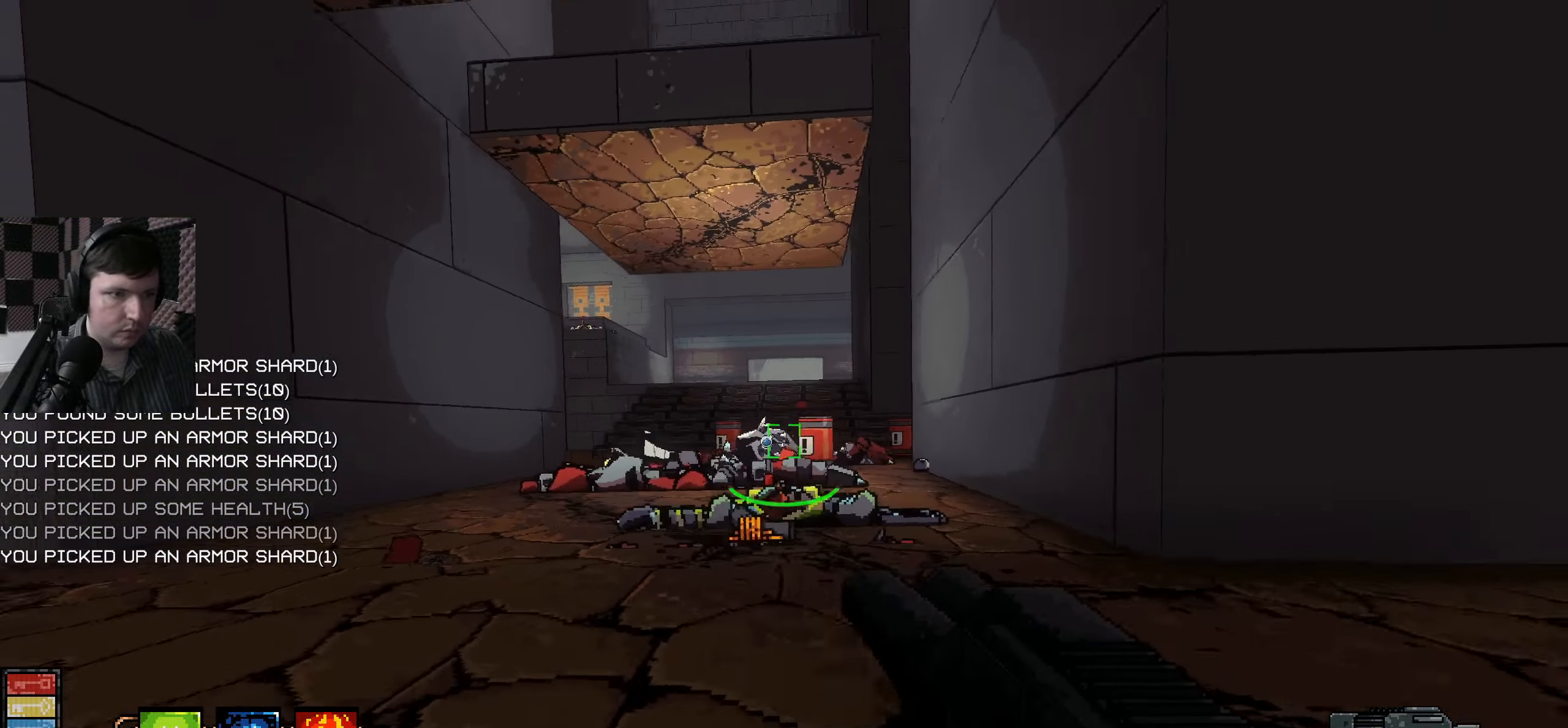
Gameplay with keyboard and mouse; each line is a JSON object with the keys and mouse buttons held at the frame after it. "events" lists presses ("down") and releases ("up") of "a", "ctrl", "d", "e", "q", "s", "shift", "space", "w", "mouse_left", "mouse_wheel", "mouse_right", "mouse_mb4" and "mouse_mb5" between this image and that frame as [ms after this image, input, new state], when the widget could be followed in between. "mouse_left", "mouse_wheel", "mouse_right", "mouse_mb4", "mouse_mb5" = the "left", "wheel", "right", "mb4", "mb5" buttons of the "mouse" list. No other keys are recorded. "wheel" means that the mouse wheel is clicked or scrolled. Mouse movement is not recorded.
{"keys": ["w"], "mouse": [], "events": [[133, "s", "up"], [233, "w", "down"], [450, "d", "up"]]}
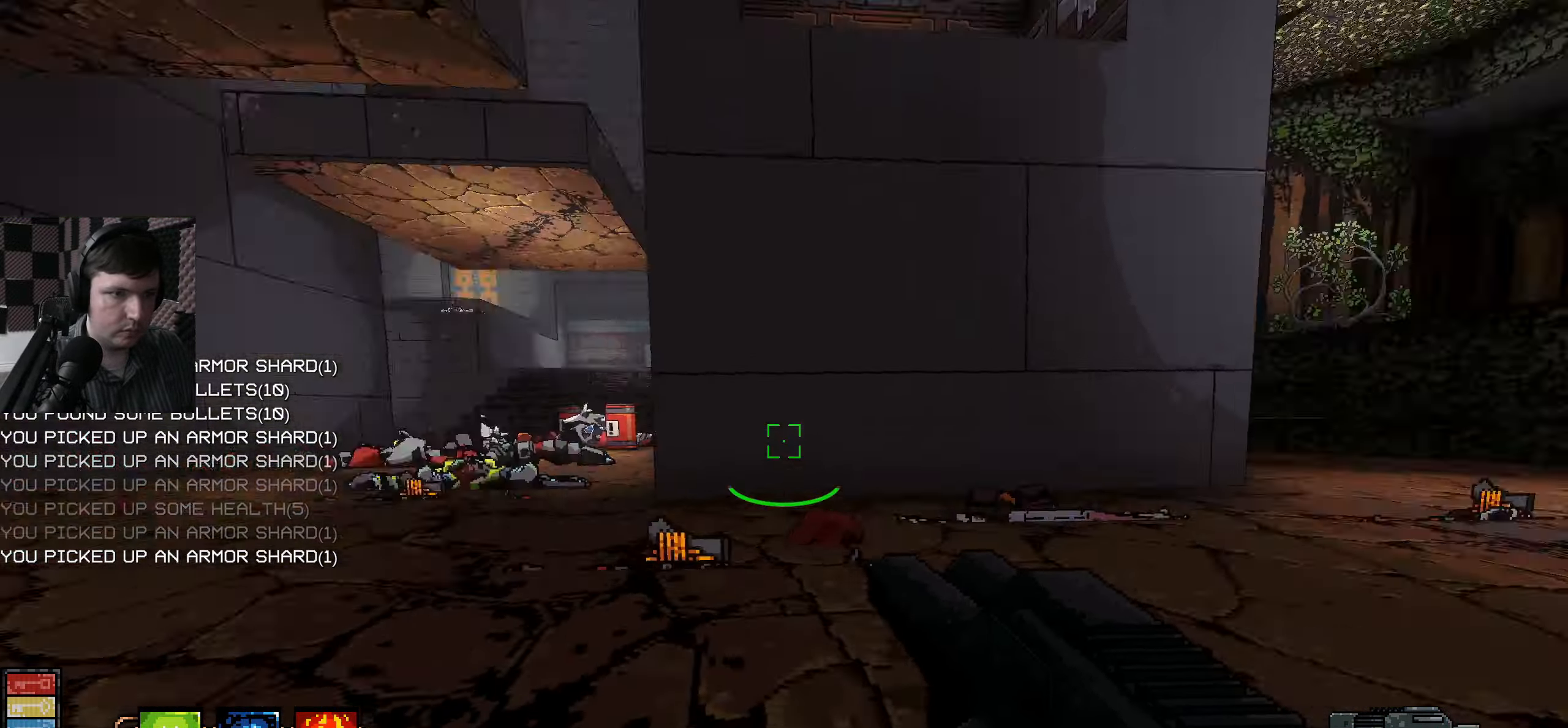
{"keys": ["a", "w"], "mouse": [], "events": [[116, "d", "down"], [250, "w", "up"], [333, "w", "down"], [367, "a", "down"], [417, "d", "up"]]}
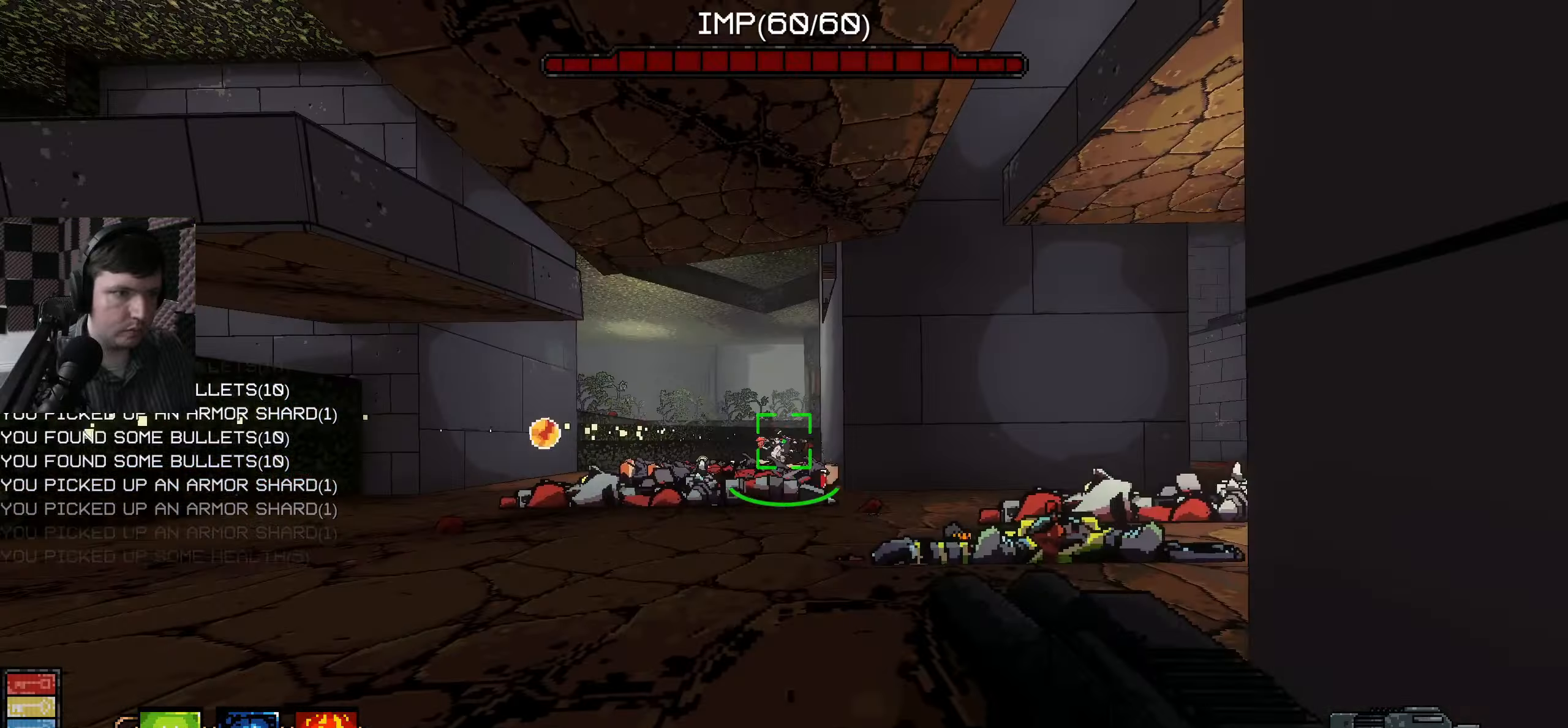
{"keys": ["a", "w"], "mouse": ["left"], "events": [[117, "mouse_left", "down"], [183, "a", "up"], [200, "mouse_left", "up"], [300, "a", "down"], [500, "mouse_left", "down"]]}
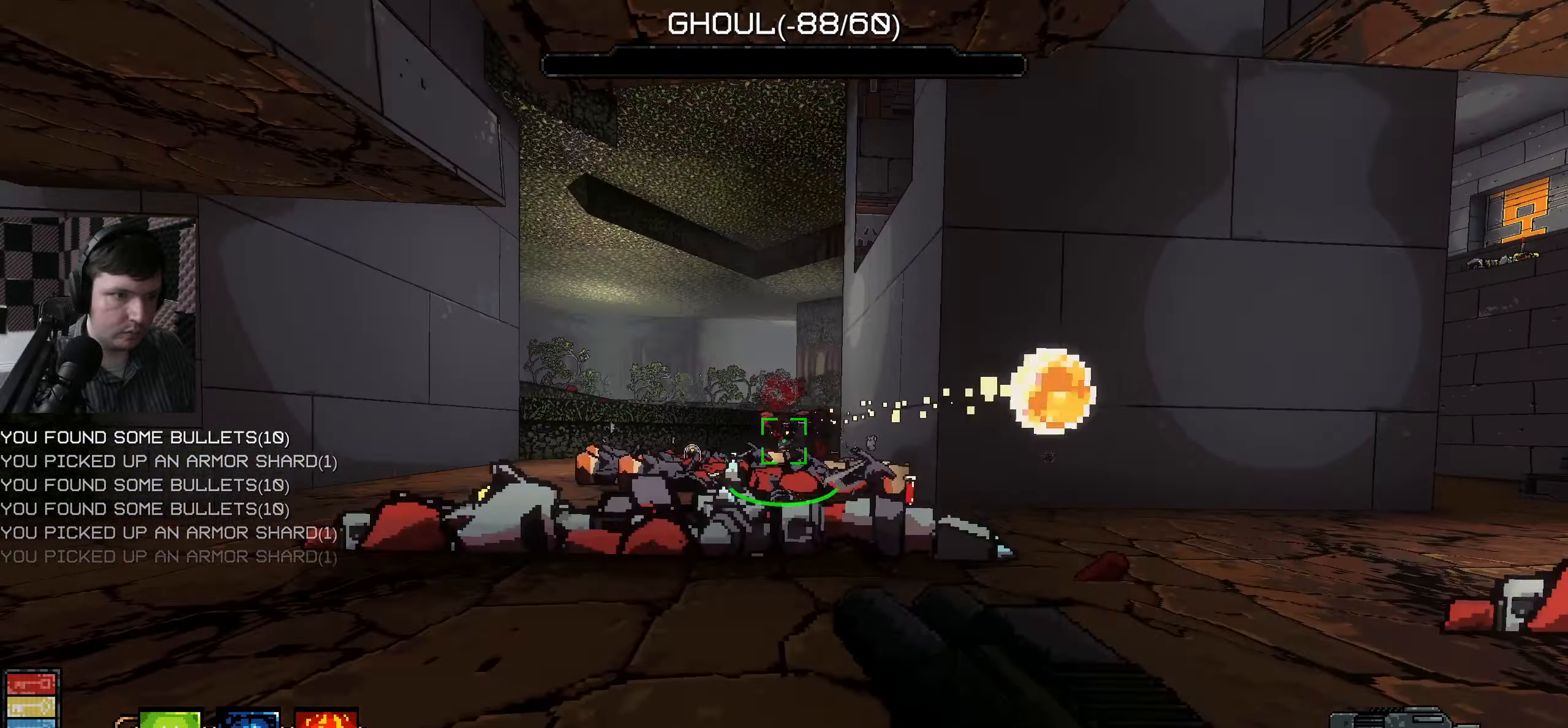
{"keys": ["a", "w"], "mouse": [], "events": [[100, "mouse_left", "up"], [200, "mouse_left", "down"], [250, "mouse_left", "up"]]}
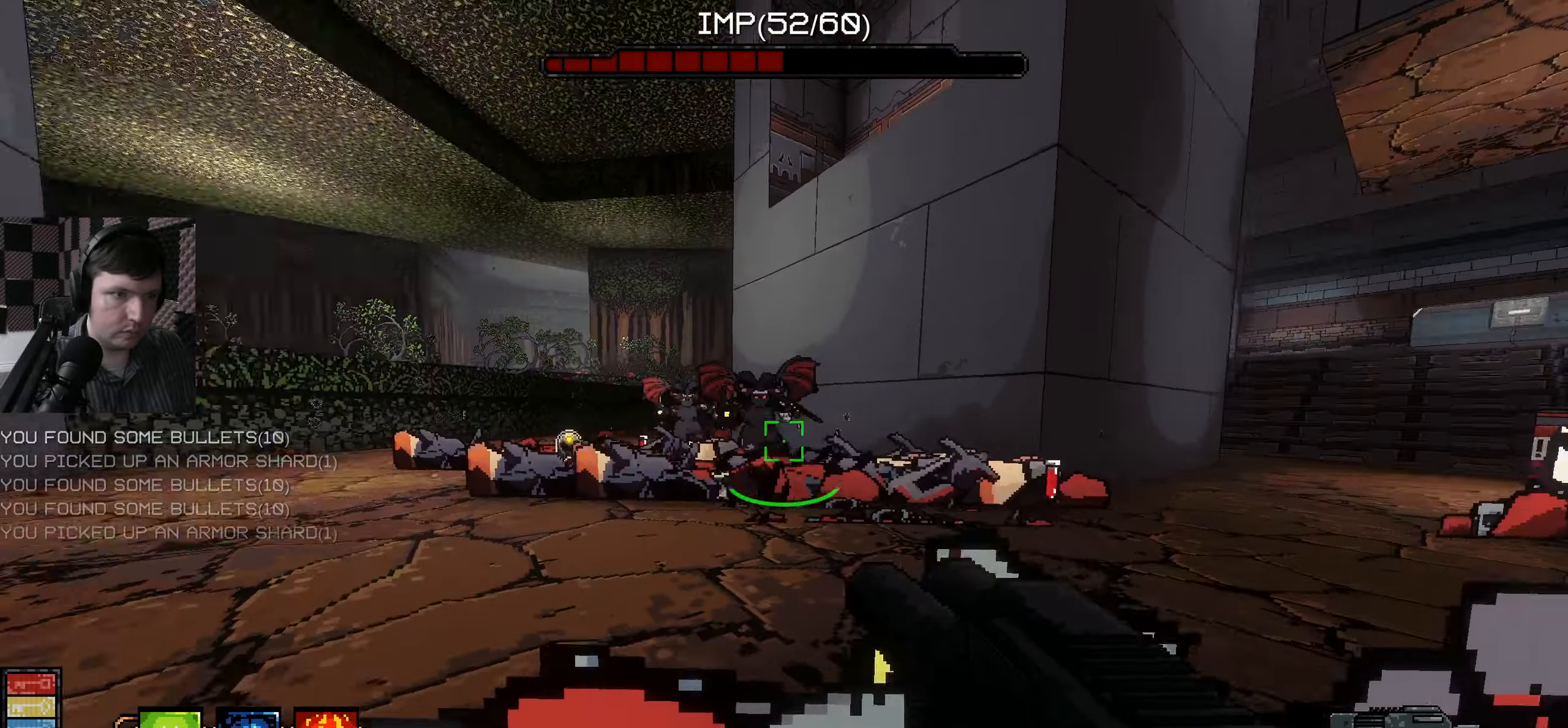
{"keys": ["a", "w"], "mouse": [], "events": [[17, "mouse_left", "down"], [117, "mouse_left", "up"], [133, "w", "up"], [217, "mouse_left", "down"], [300, "mouse_left", "up"], [383, "w", "down"]]}
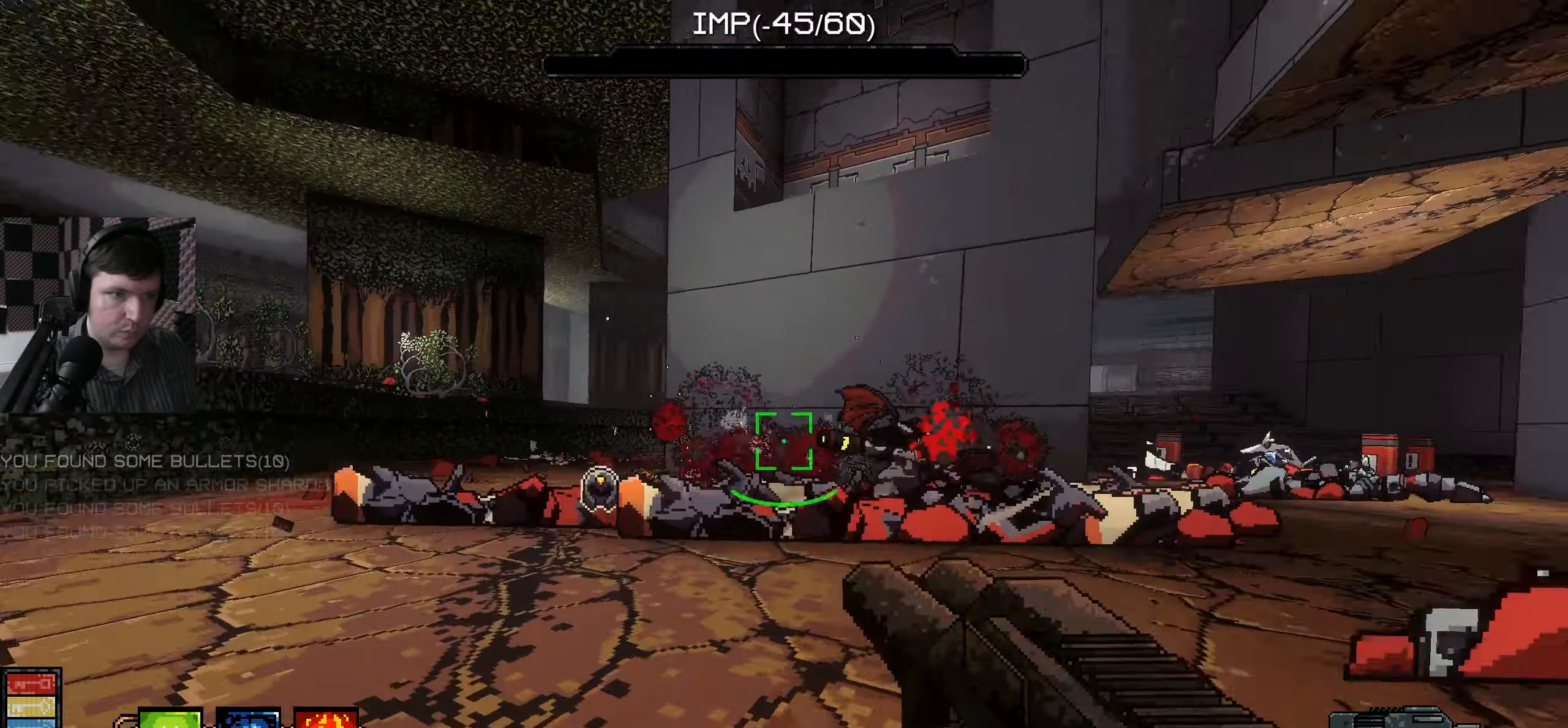
{"keys": ["a"], "mouse": [], "events": [[150, "w", "up"], [233, "mouse_left", "down"], [250, "w", "down"], [367, "w", "up"], [383, "mouse_left", "up"]]}
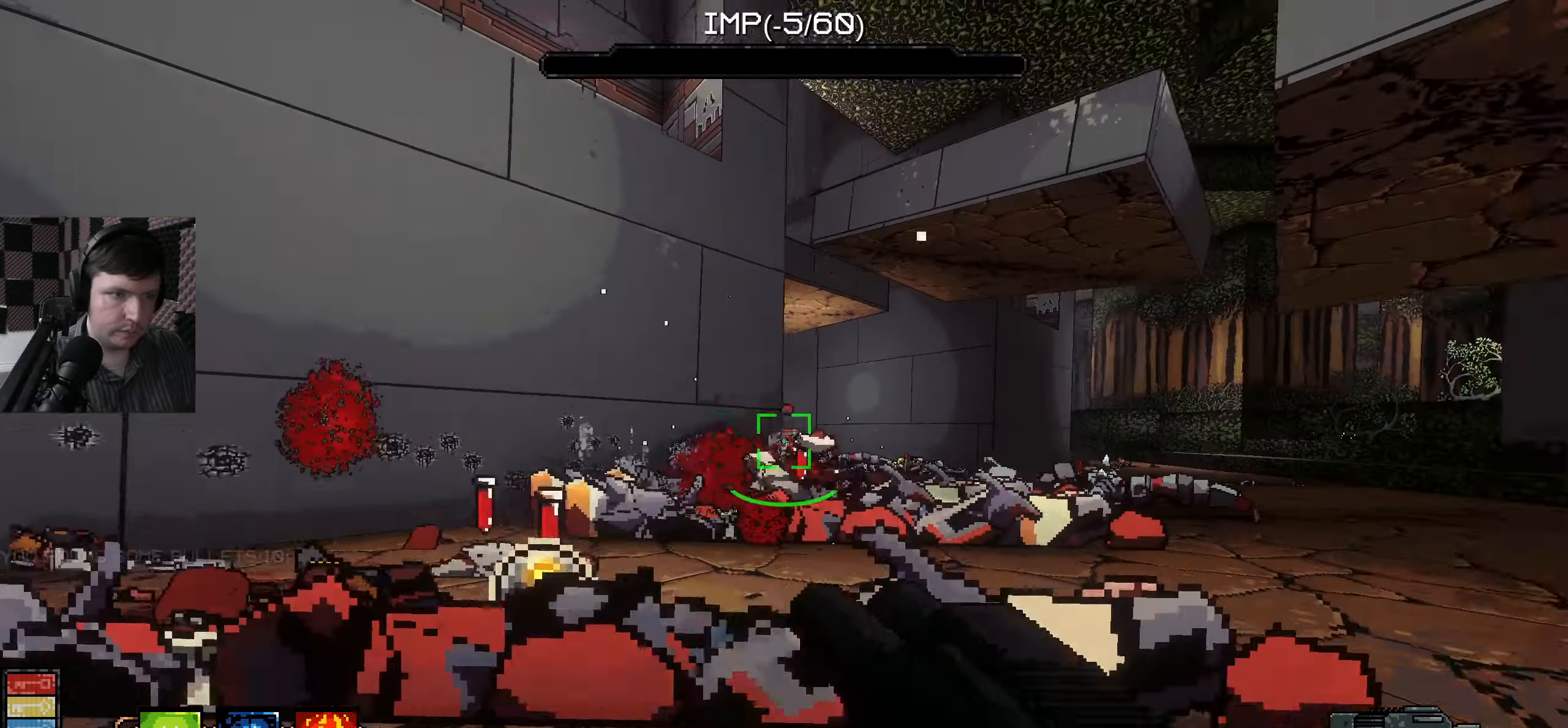
{"keys": ["w"], "mouse": [], "events": [[233, "w", "down"], [350, "a", "up"]]}
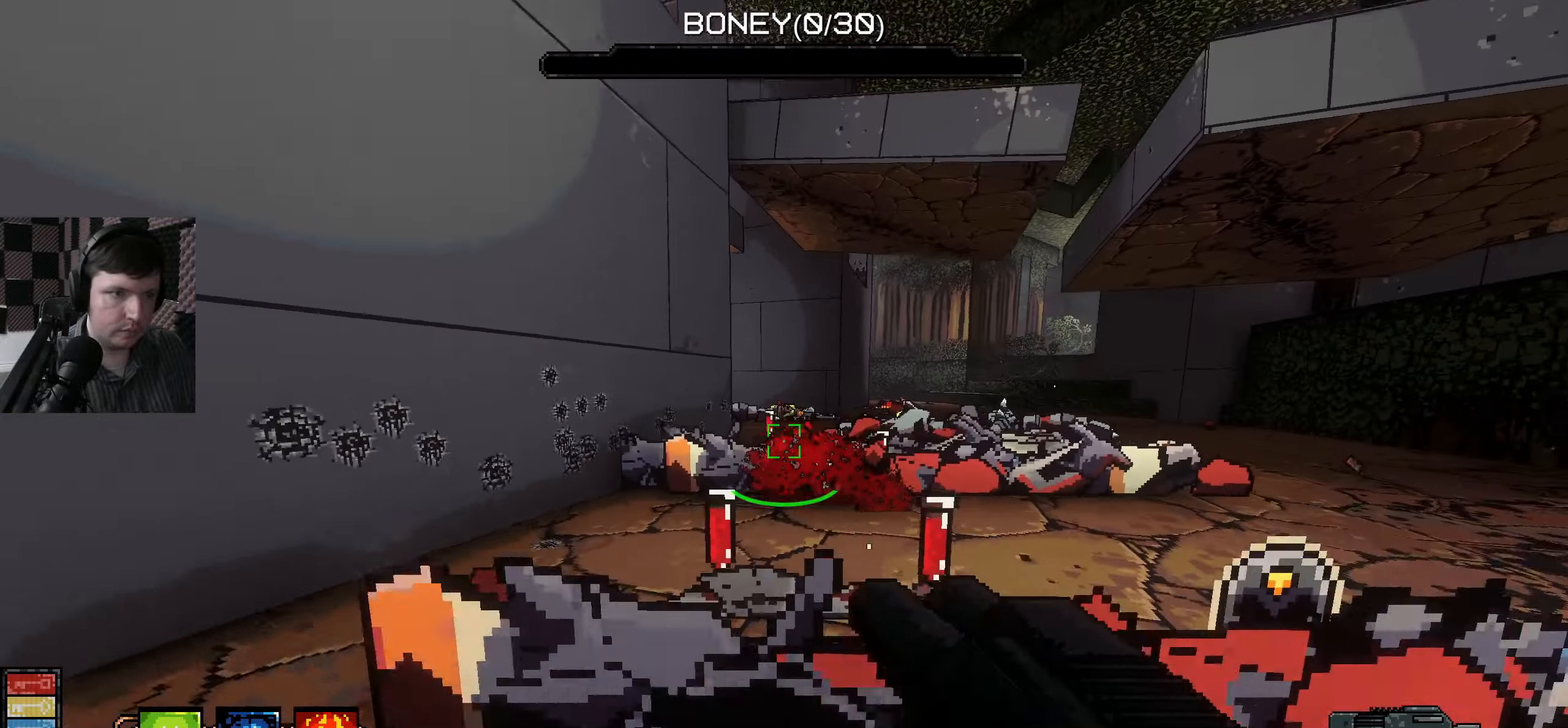
{"keys": ["d", "w"], "mouse": [], "events": [[233, "d", "down"]]}
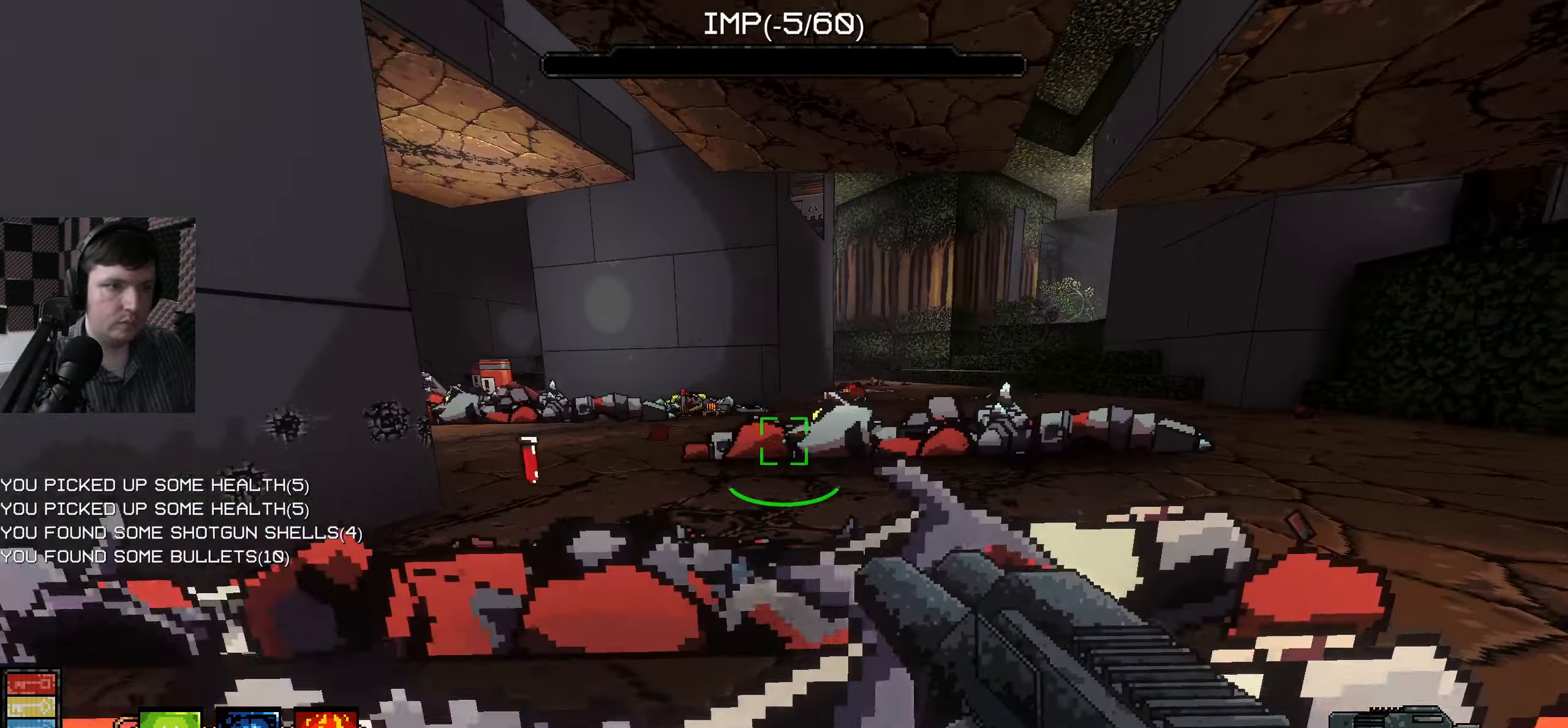
{"keys": ["a", "w"], "mouse": [], "events": [[200, "d", "up"], [450, "a", "down"]]}
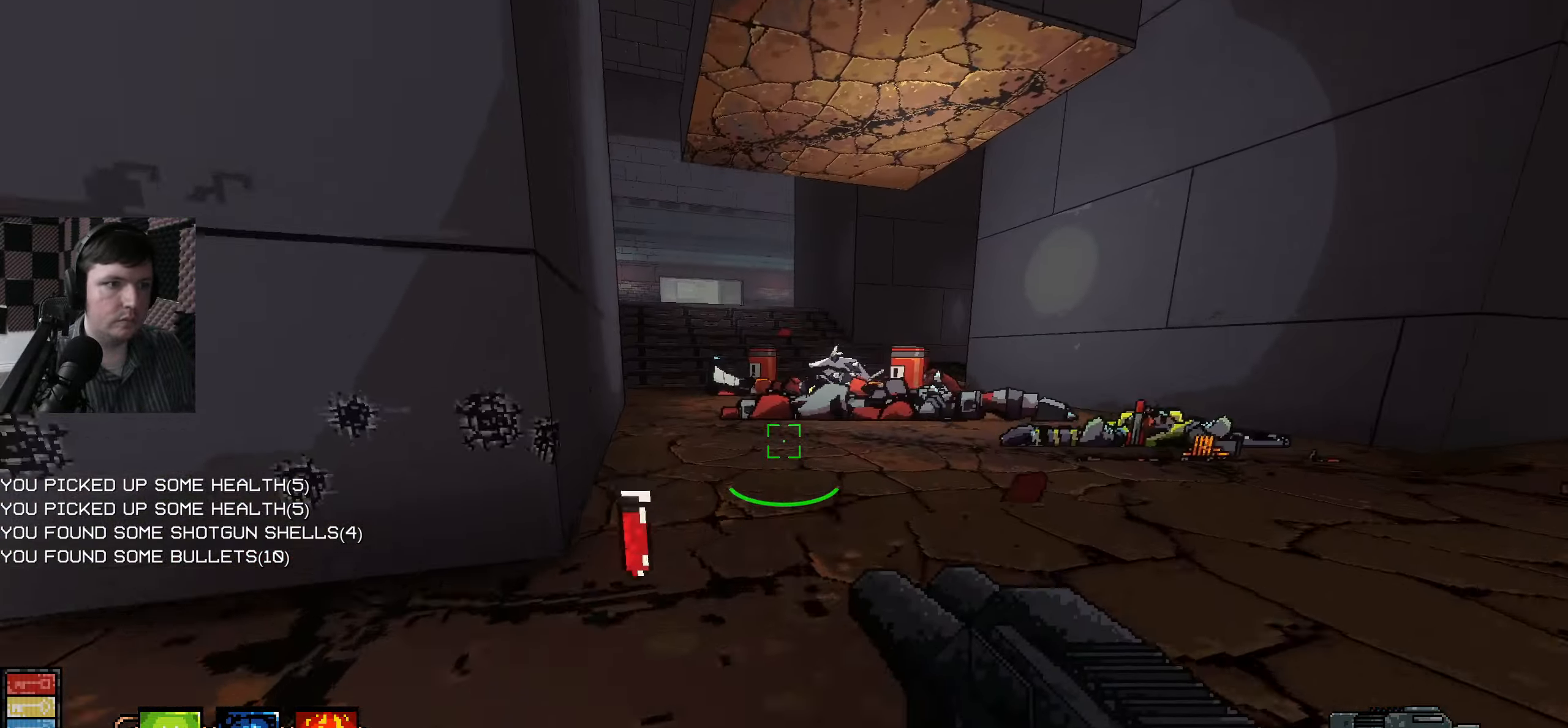
{"keys": ["d", "w"], "mouse": [], "events": [[67, "a", "up"], [283, "d", "down"]]}
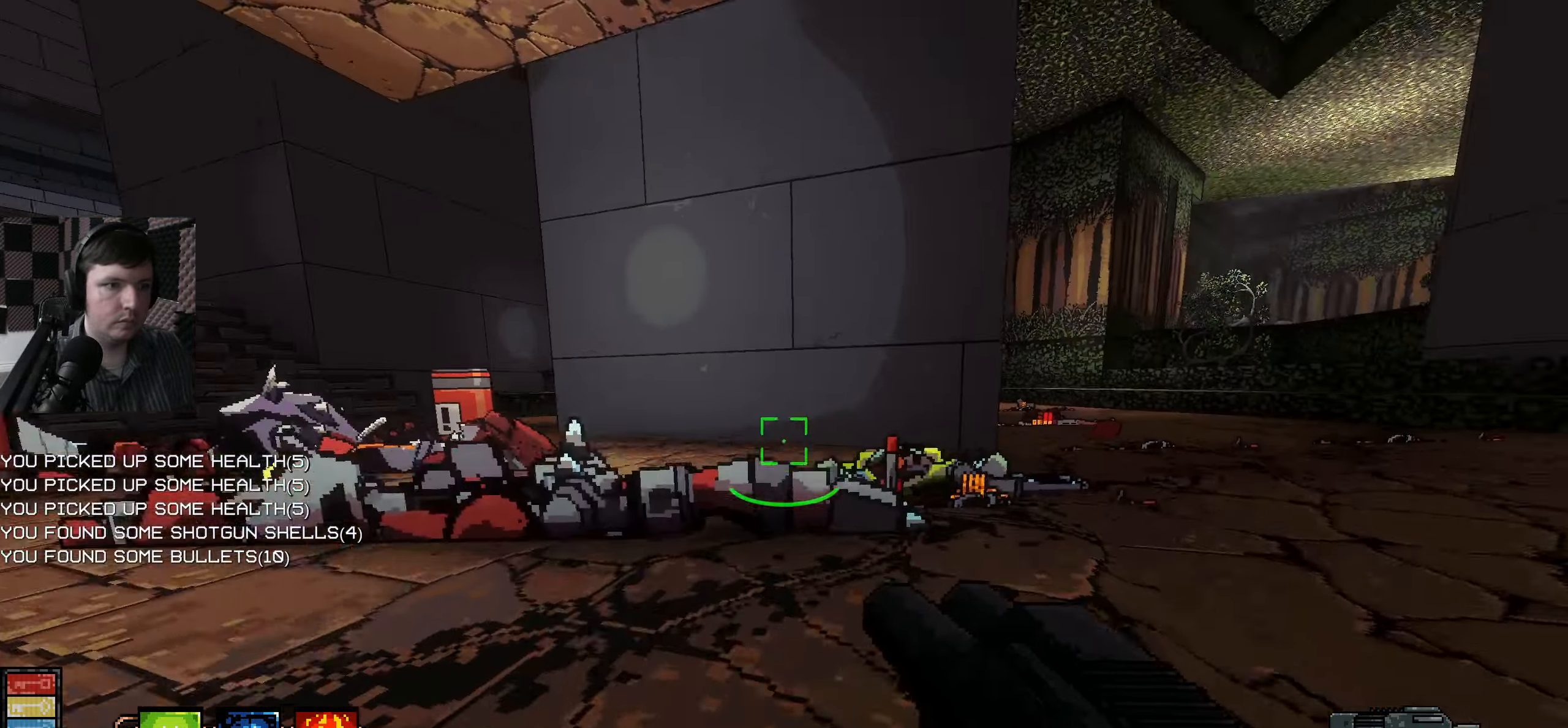
{"keys": ["d", "w"], "mouse": [], "events": []}
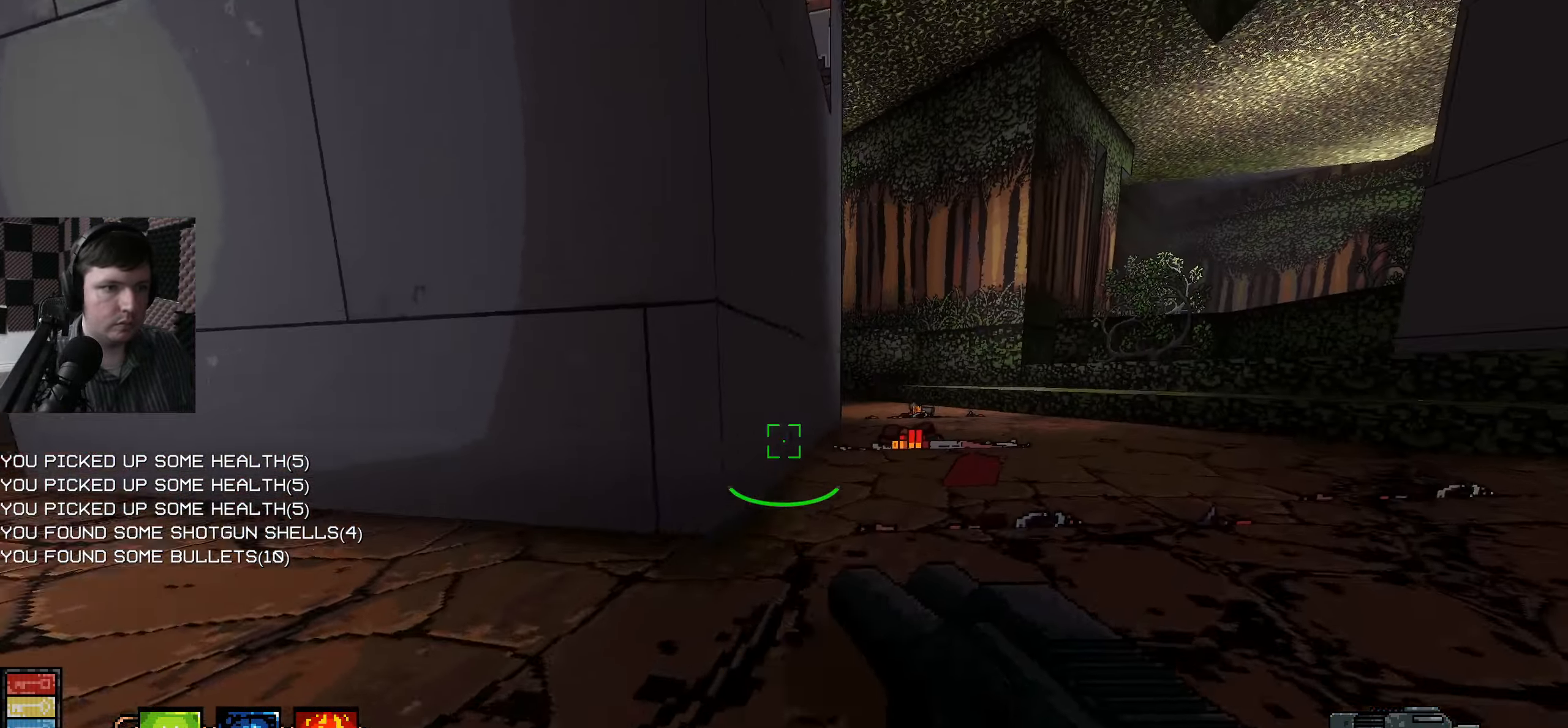
{"keys": ["a", "w"], "mouse": [], "events": [[317, "d", "up"], [384, "a", "down"]]}
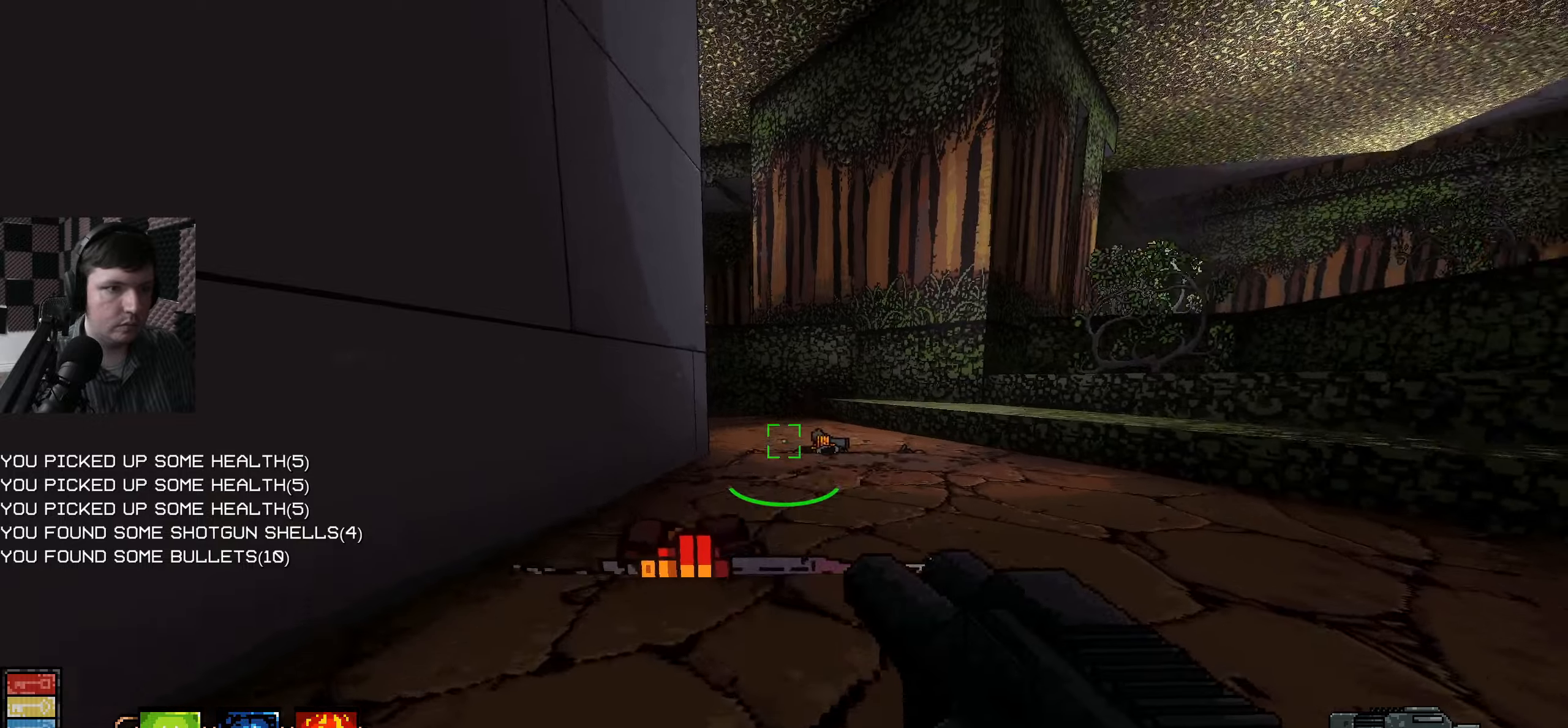
{"keys": ["w"], "mouse": [], "events": [[67, "a", "up"]]}
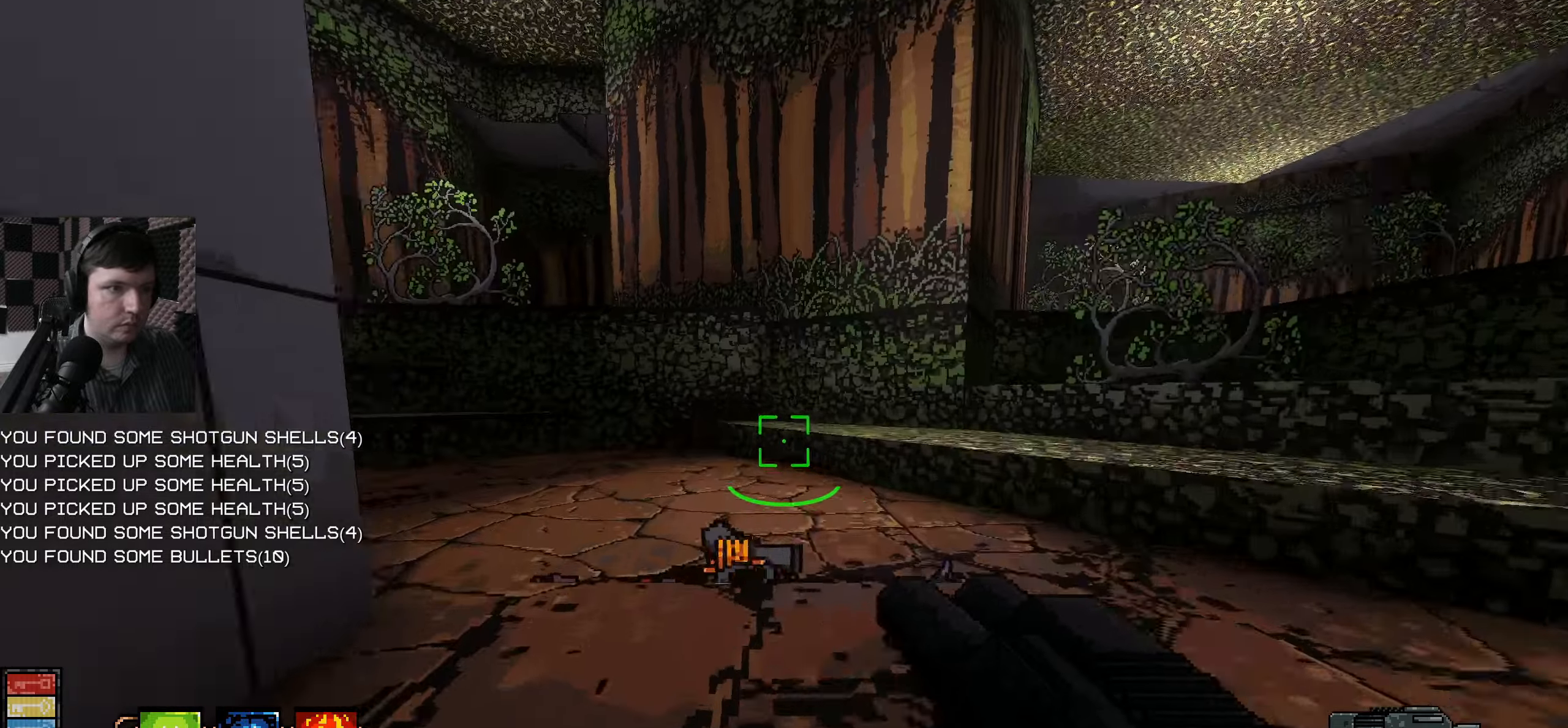
{"keys": ["d", "w"], "mouse": [], "events": [[167, "d", "down"]]}
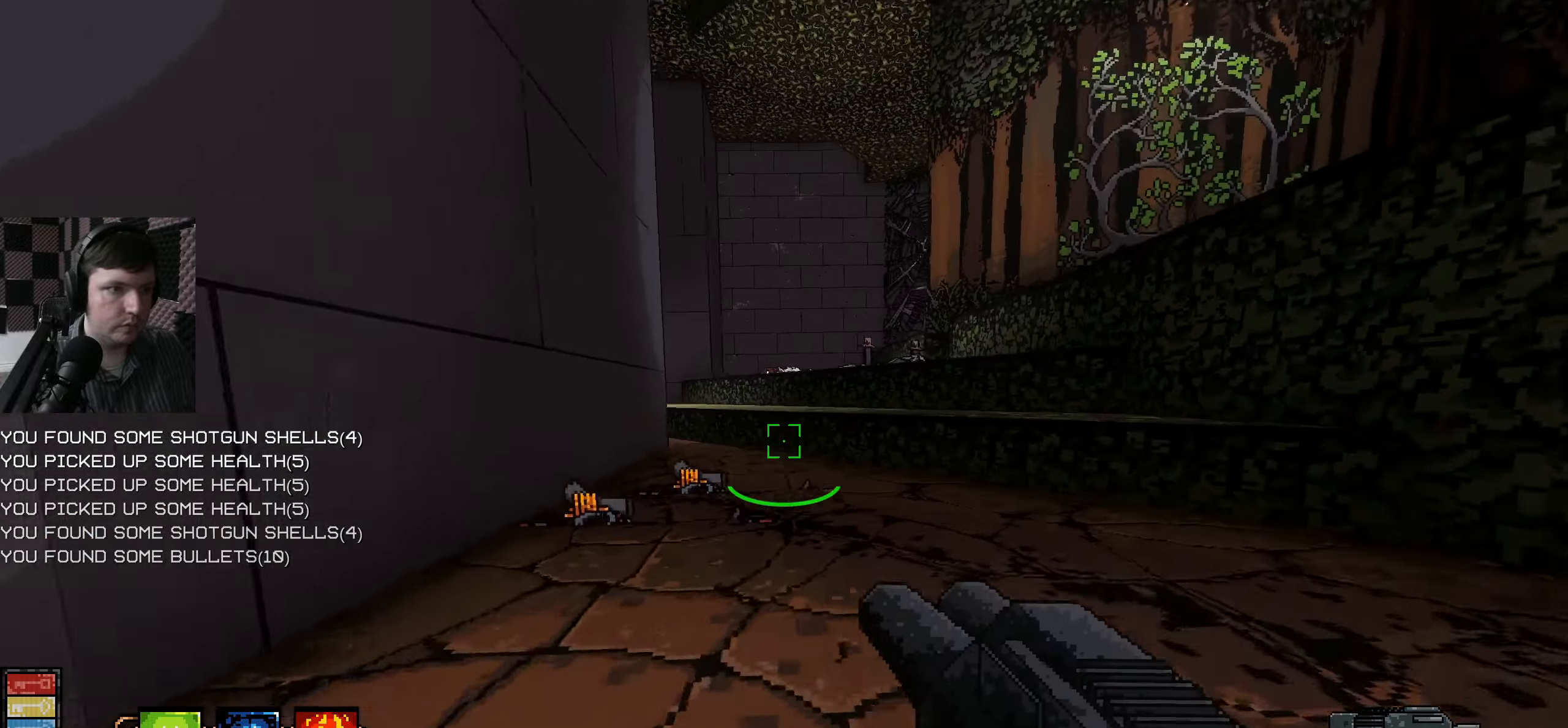
{"keys": ["a"], "mouse": [], "events": [[67, "d", "up"], [317, "a", "down"], [417, "w", "up"]]}
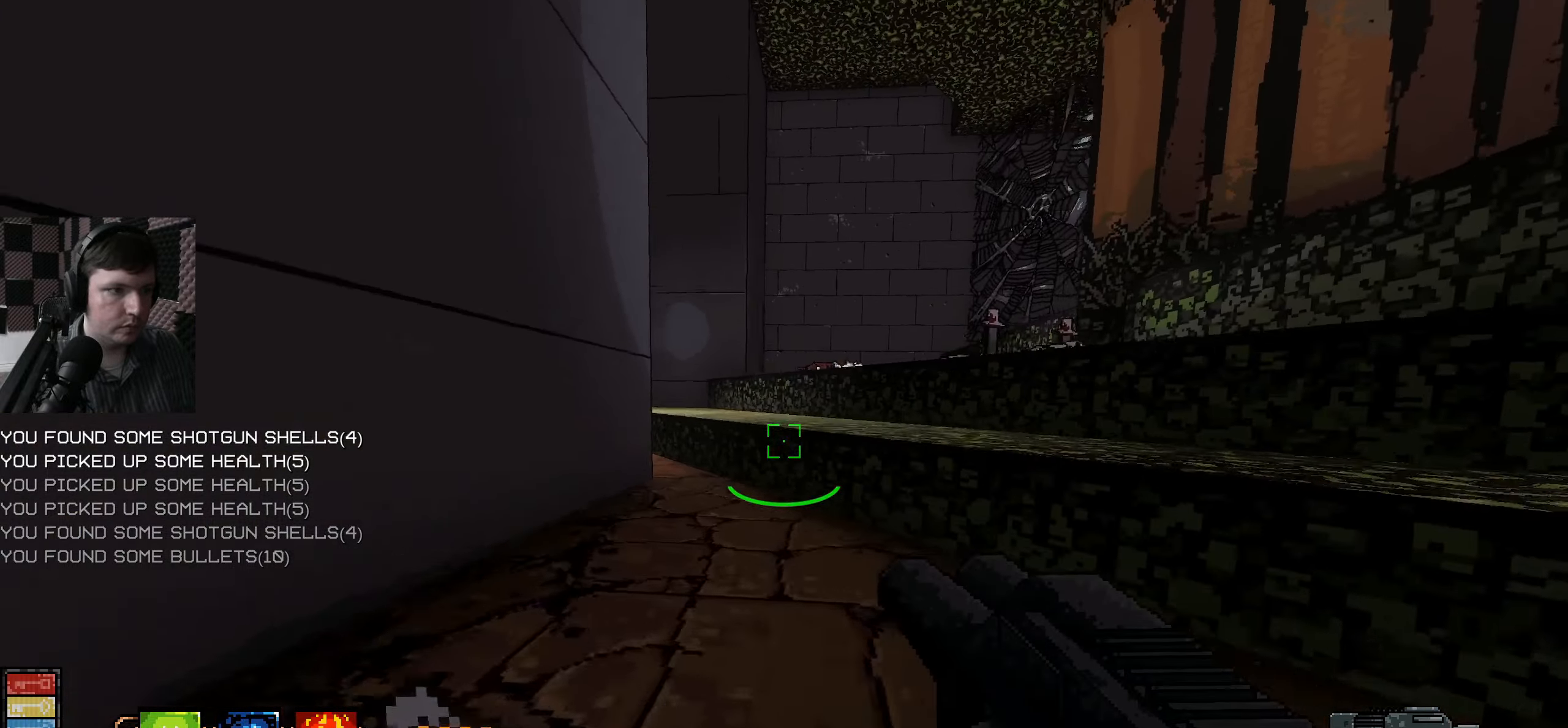
{"keys": ["space", "w"], "mouse": [], "events": [[34, "w", "down"], [117, "a", "up"], [384, "space", "down"]]}
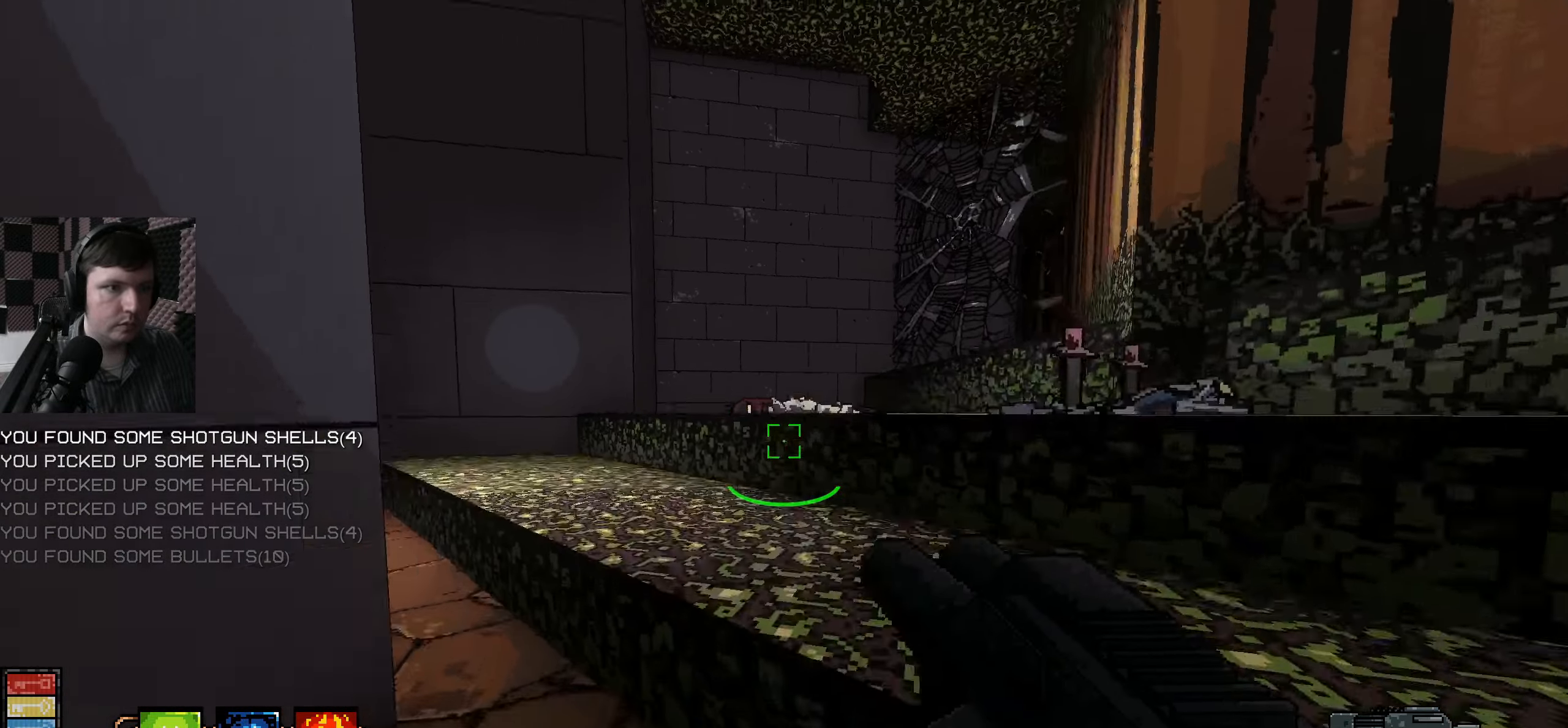
{"keys": ["d", "w"], "mouse": [], "events": [[50, "space", "up"], [100, "d", "down"], [300, "space", "down"], [434, "space", "up"]]}
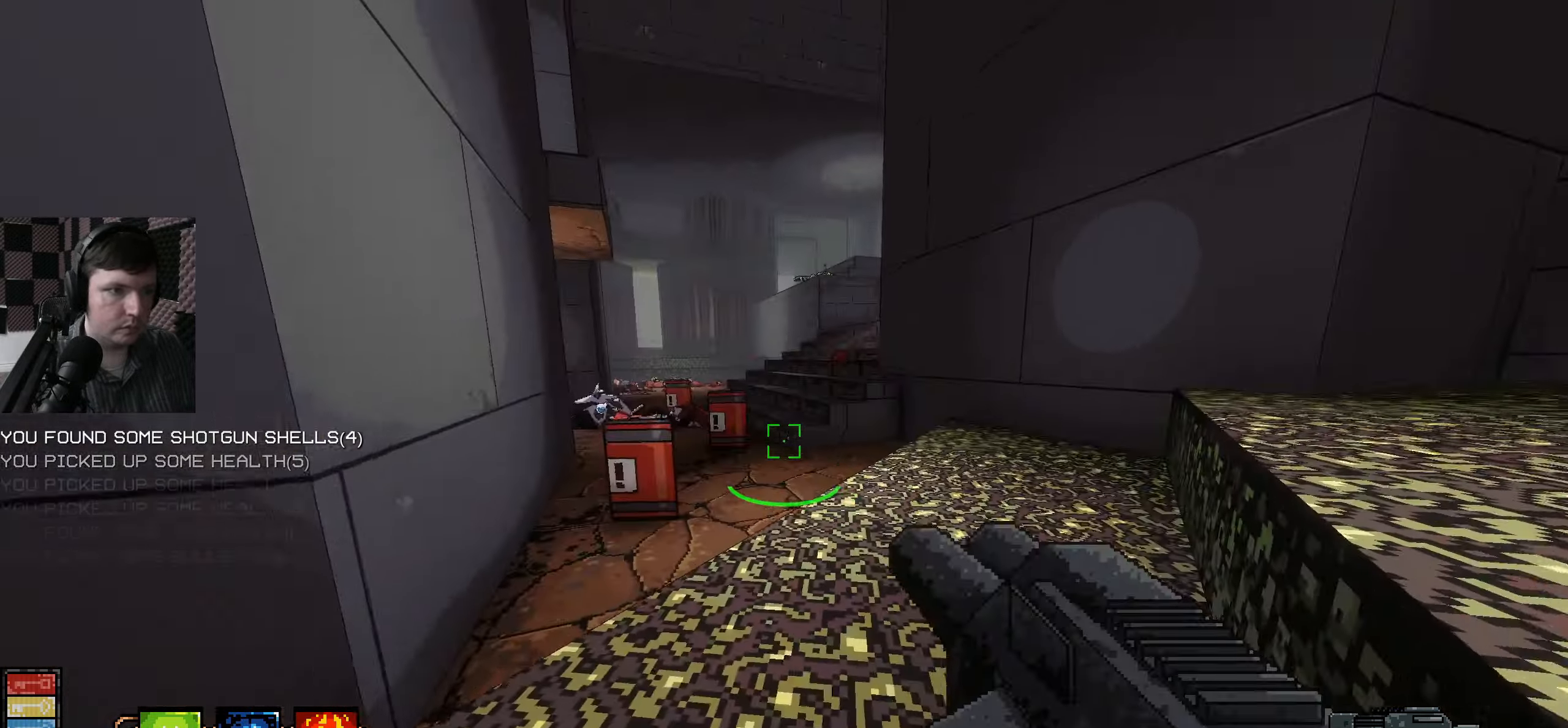
{"keys": ["w"], "mouse": [], "events": [[67, "space", "down"], [184, "space", "up"], [200, "d", "up"]]}
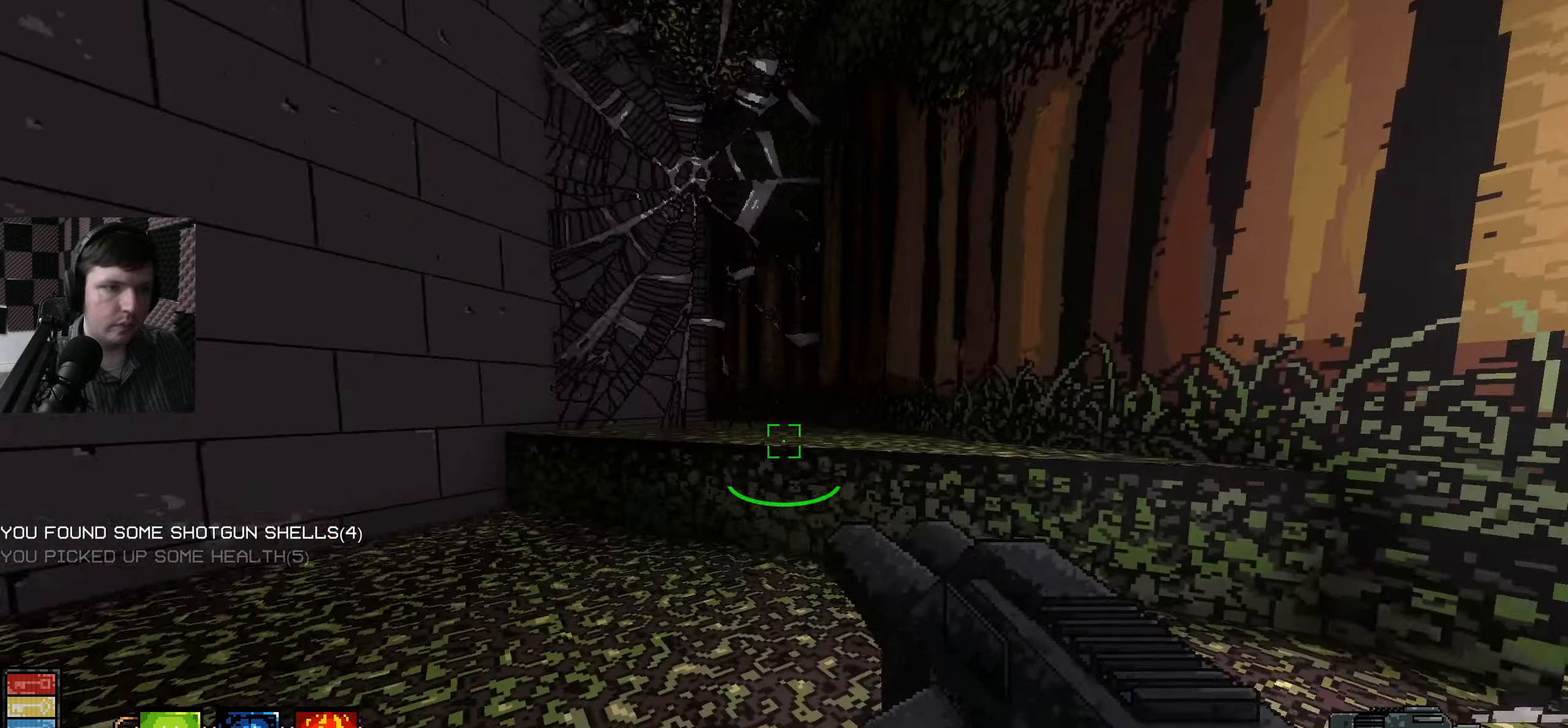
{"keys": ["w"], "mouse": [], "events": [[300, "d", "down"], [484, "d", "up"]]}
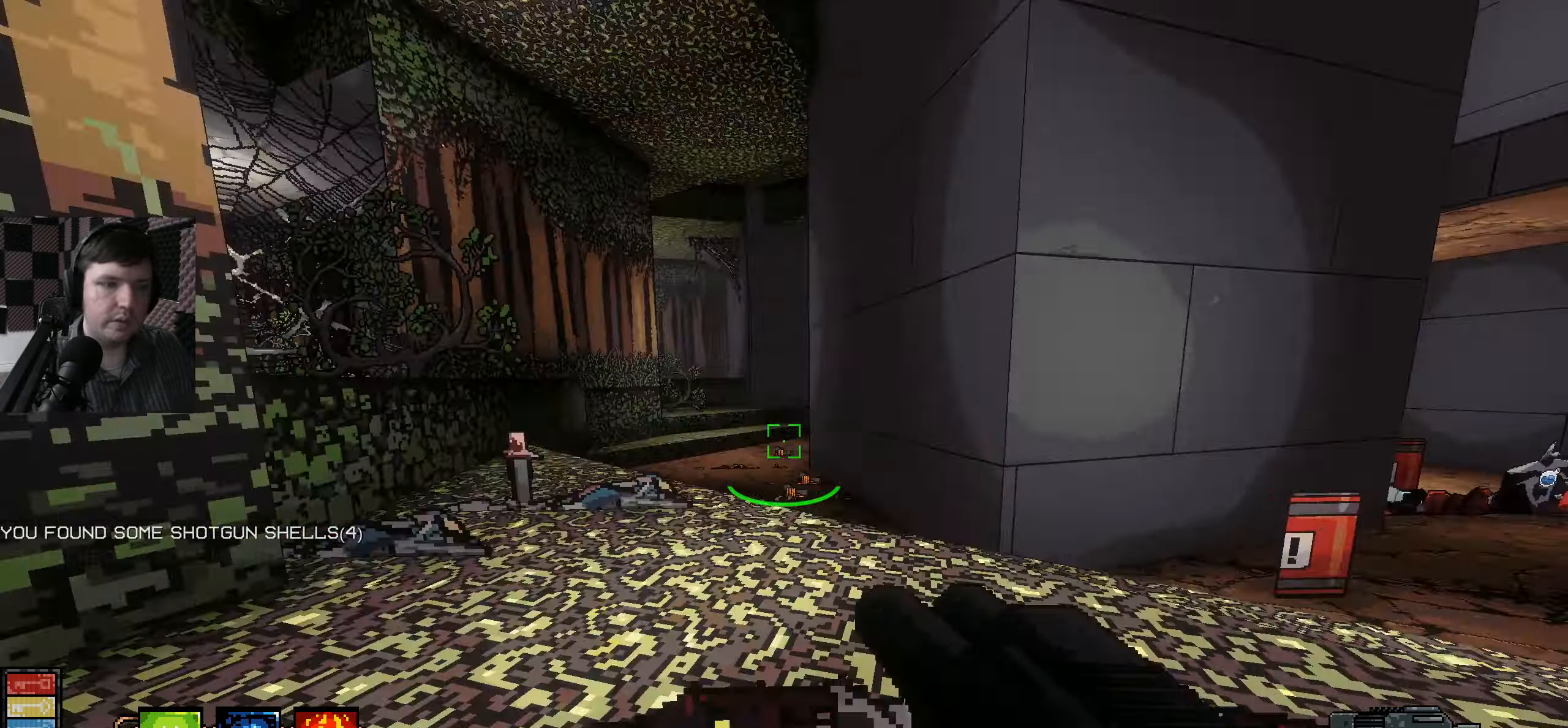
{"keys": ["a", "space", "w"], "mouse": [], "events": [[450, "a", "down"], [450, "space", "down"]]}
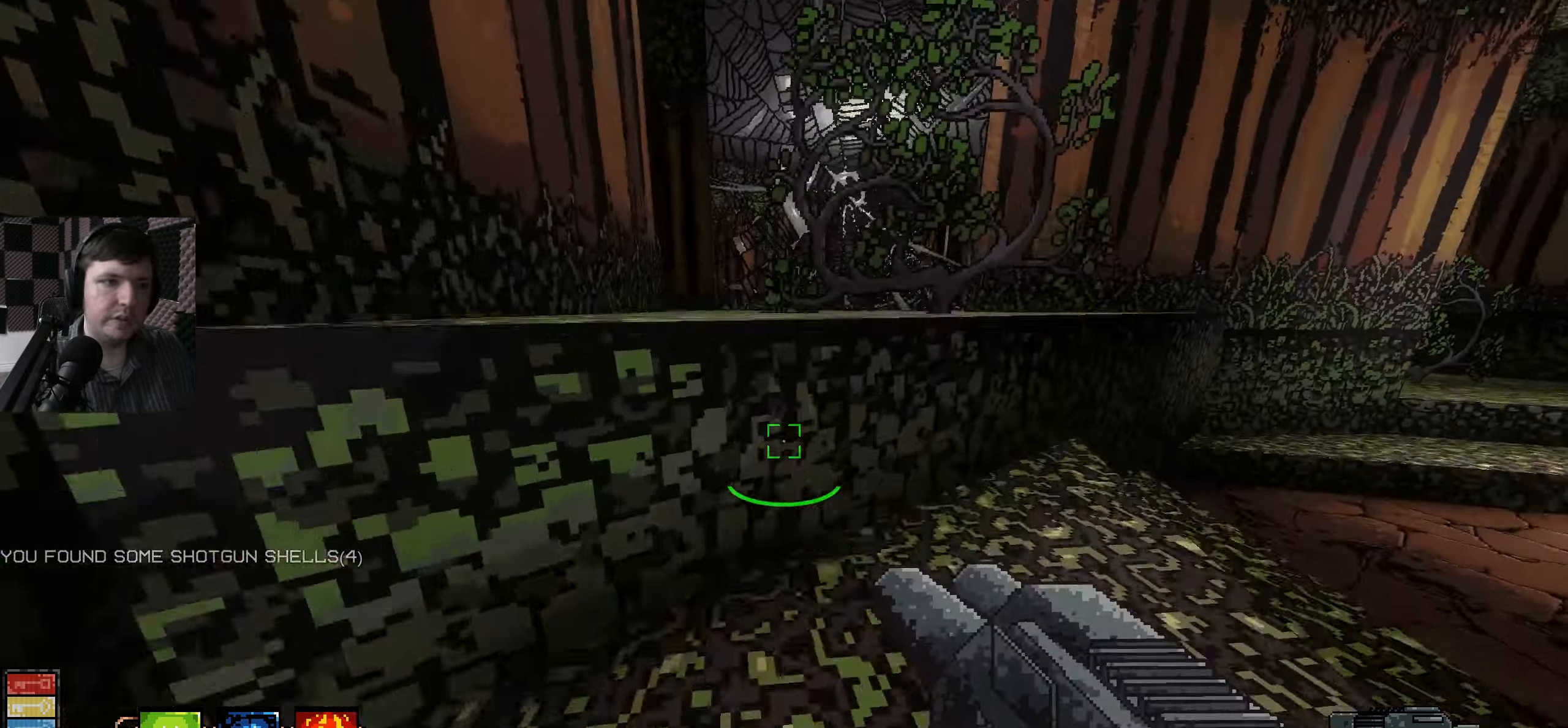
{"keys": ["w"], "mouse": [], "events": [[217, "space", "up"], [267, "a", "up"]]}
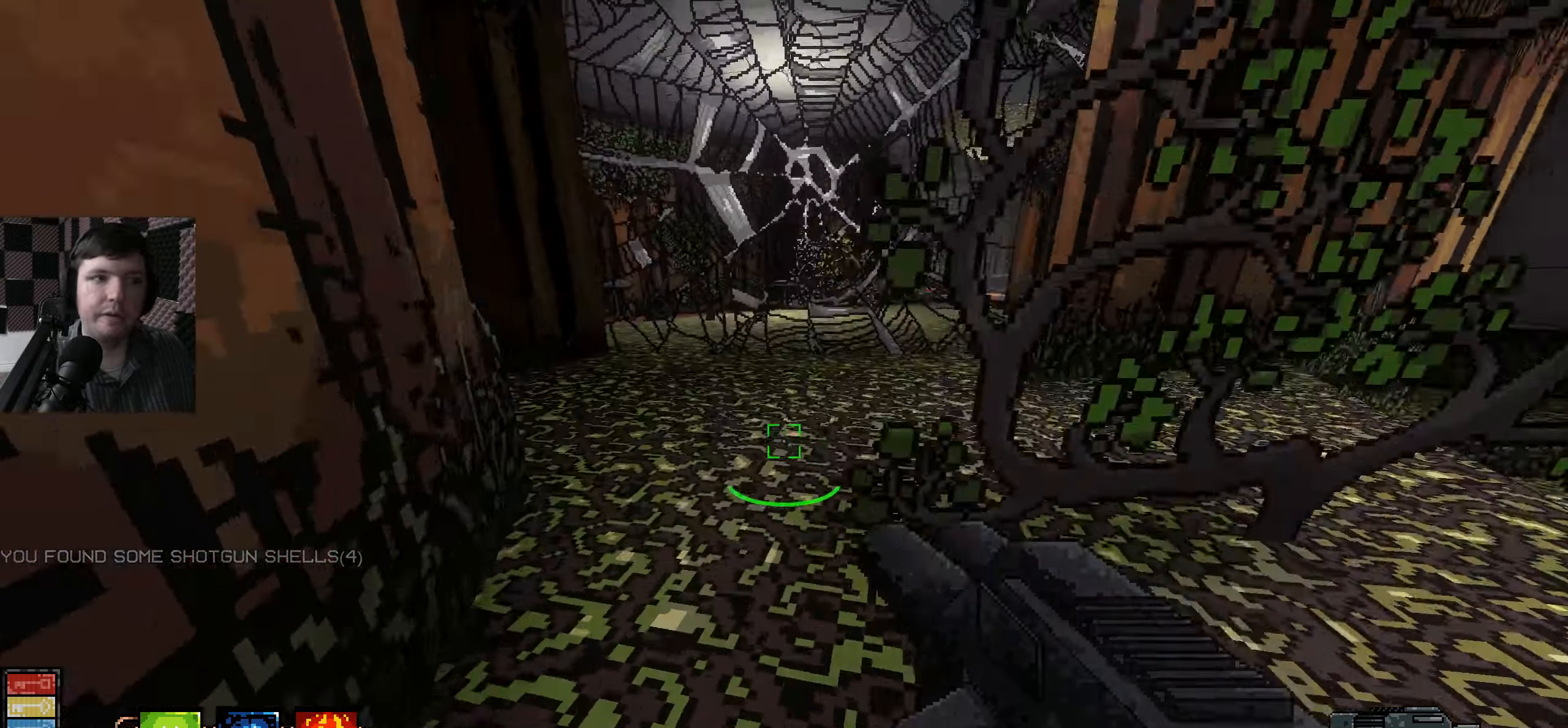
{"keys": ["w"], "mouse": [], "events": [[134, "a", "down"], [250, "a", "up"]]}
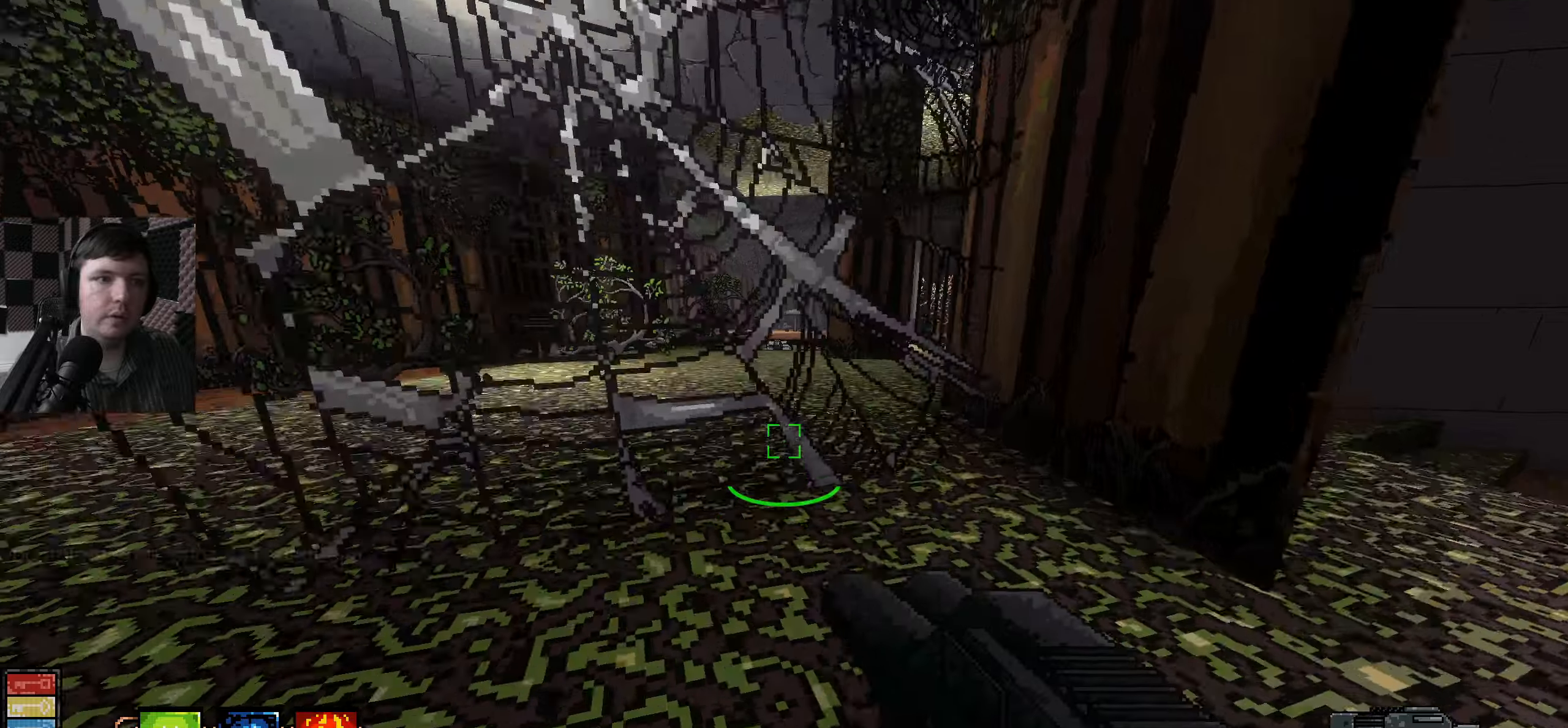
{"keys": ["d"], "mouse": [], "events": [[116, "a", "down"], [450, "a", "up"], [483, "d", "down"], [483, "w", "up"]]}
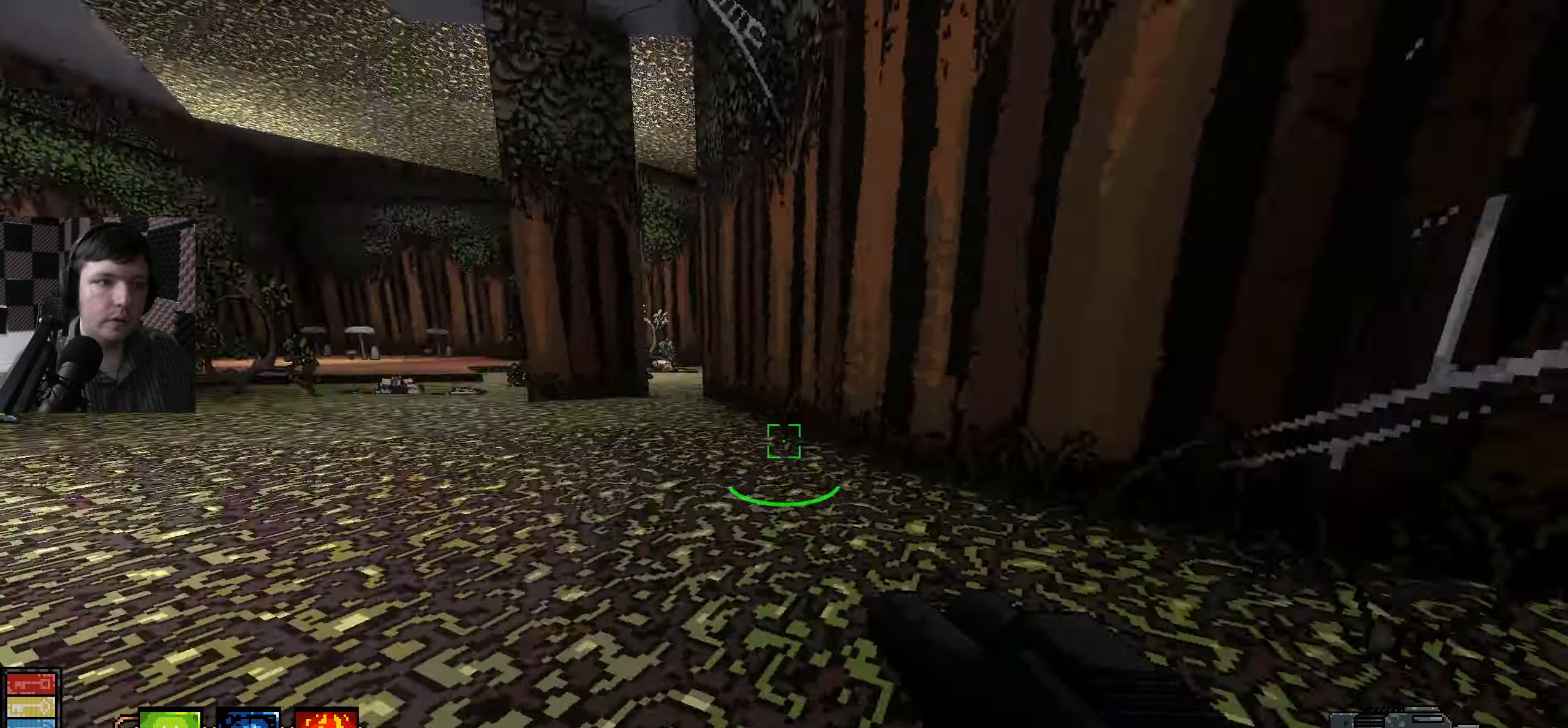
{"keys": ["a", "w"], "mouse": [], "events": [[83, "w", "down"], [283, "d", "up"], [383, "a", "down"]]}
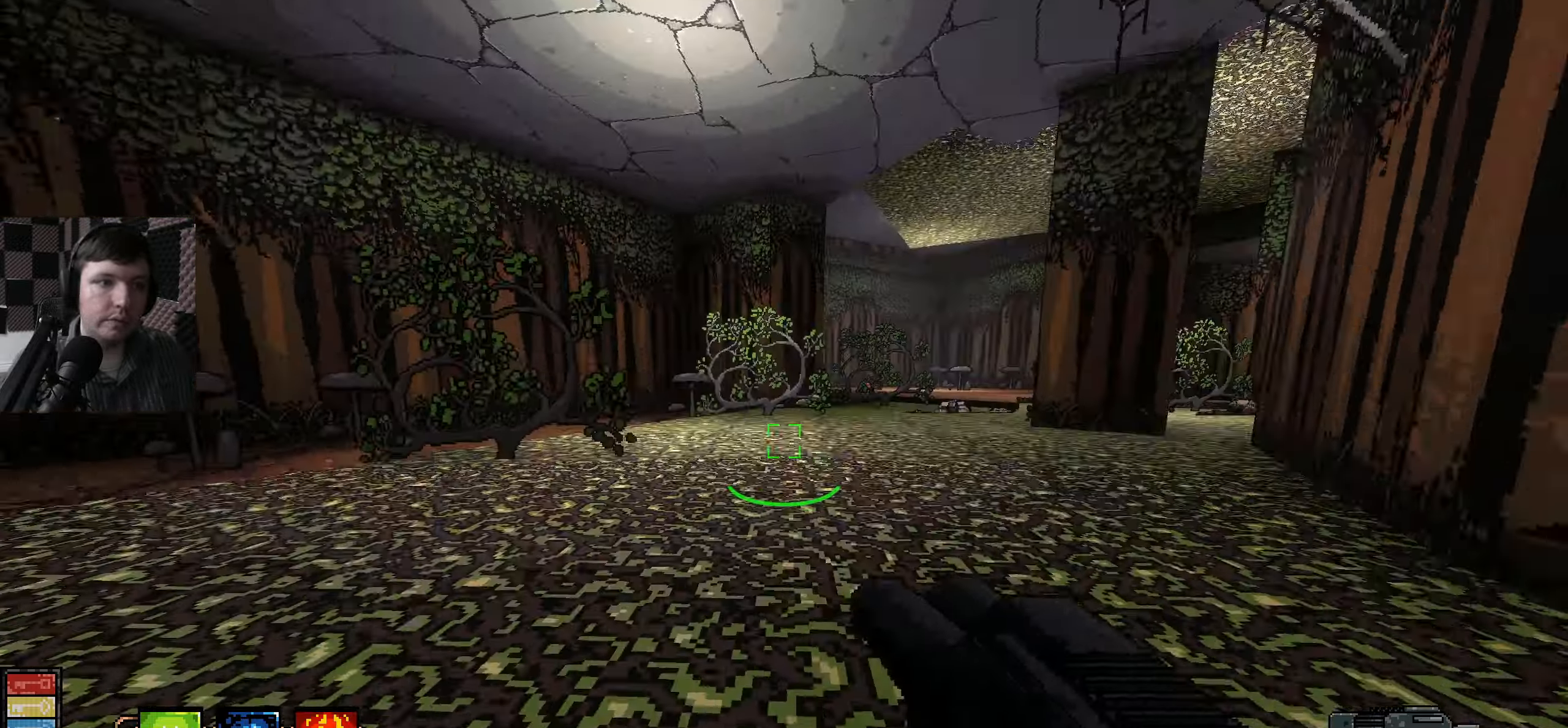
{"keys": ["w"], "mouse": [], "events": [[100, "a", "up"], [250, "d", "down"], [433, "d", "up"]]}
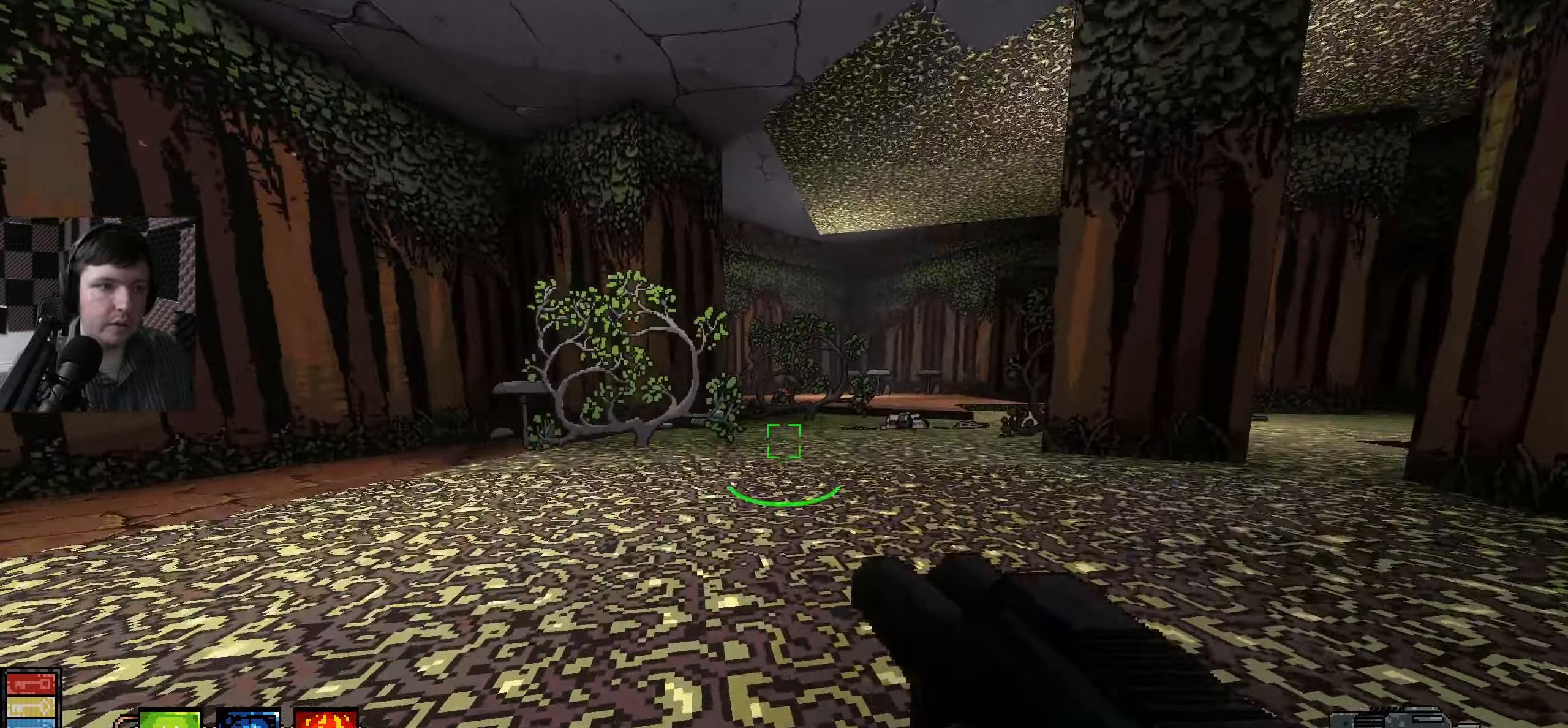
{"keys": ["w"], "mouse": [], "events": [[266, "d", "down"], [466, "d", "up"]]}
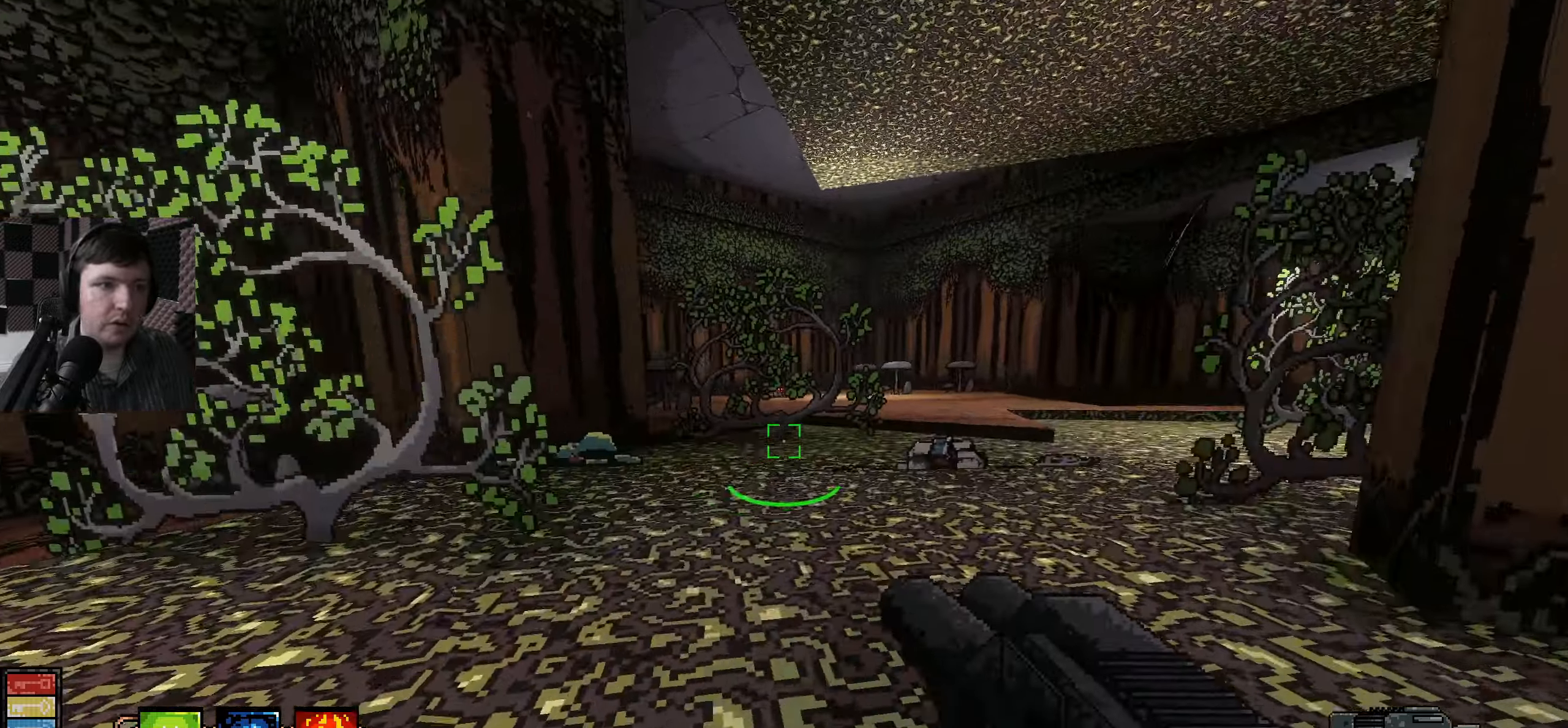
{"keys": ["w"], "mouse": [], "events": [[216, "d", "down"], [383, "d", "up"]]}
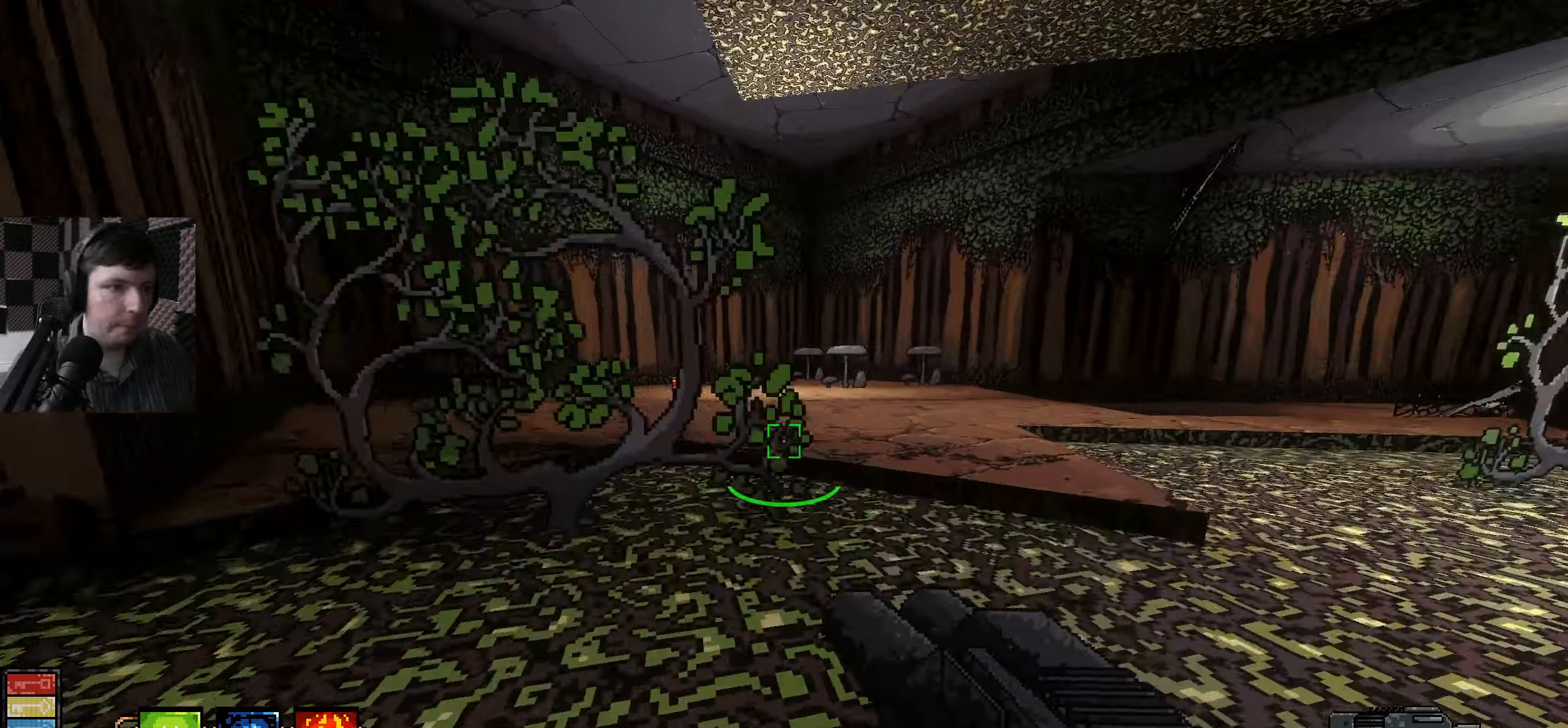
{"keys": ["w"], "mouse": [], "events": []}
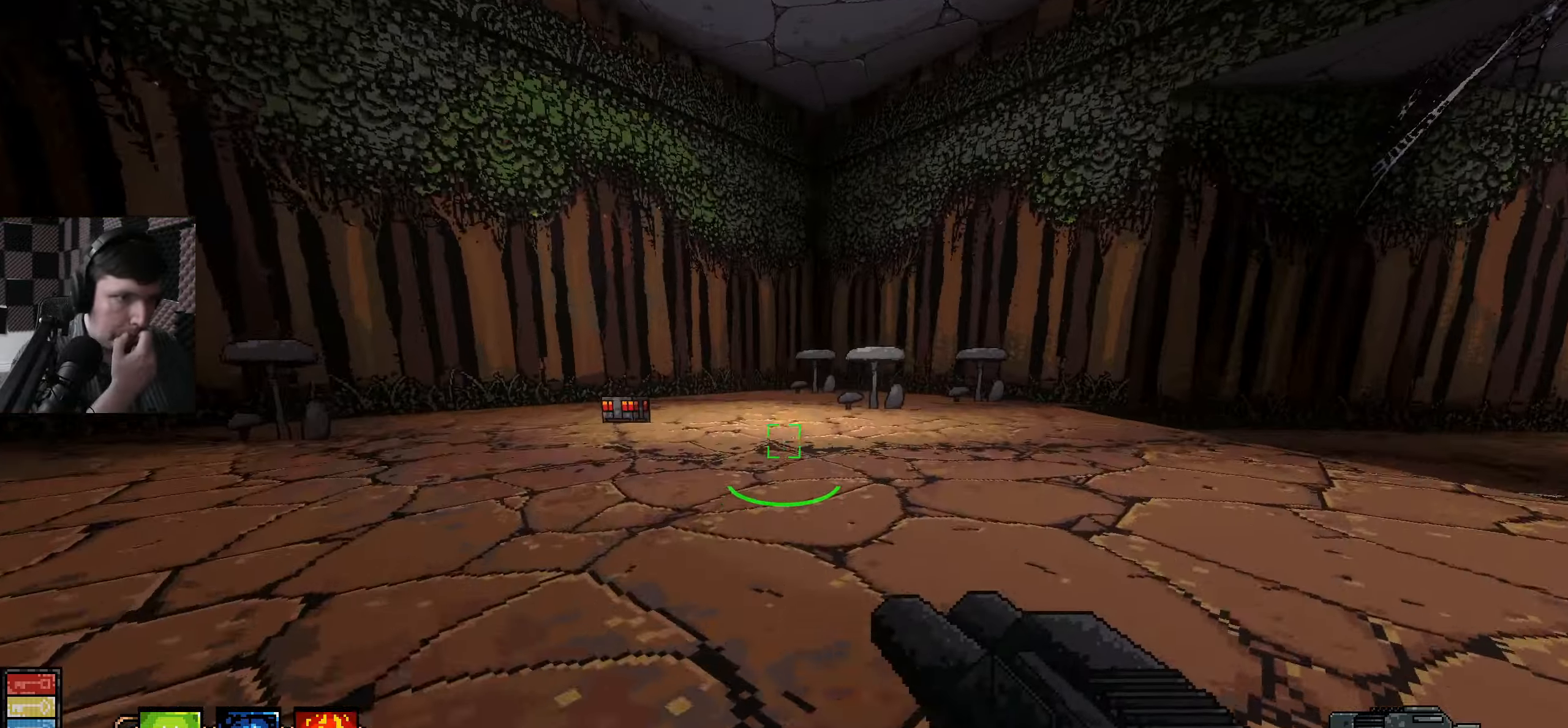
{"keys": ["a", "w"], "mouse": [], "events": [[366, "a", "down"]]}
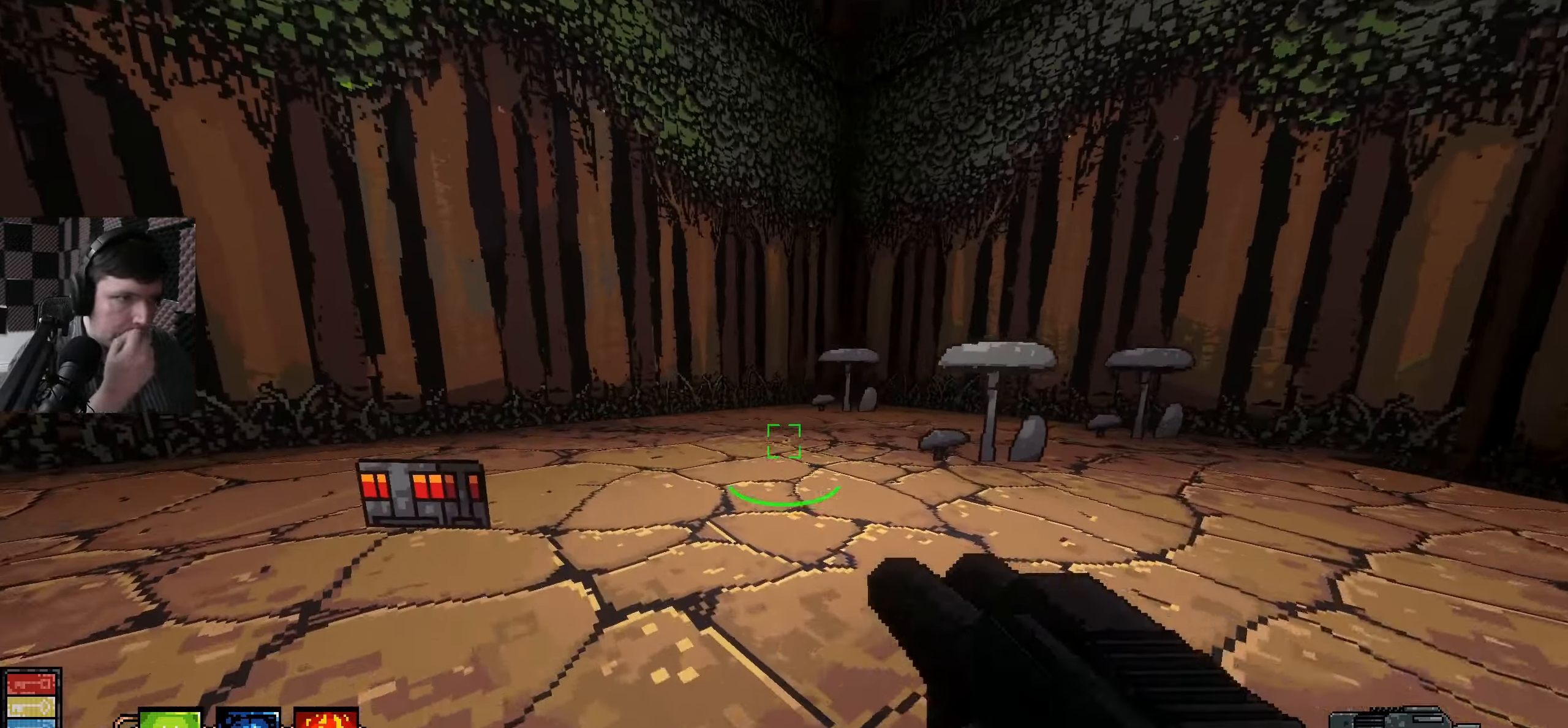
{"keys": ["d"], "mouse": [], "events": [[350, "a", "up"], [433, "d", "down"], [466, "w", "up"]]}